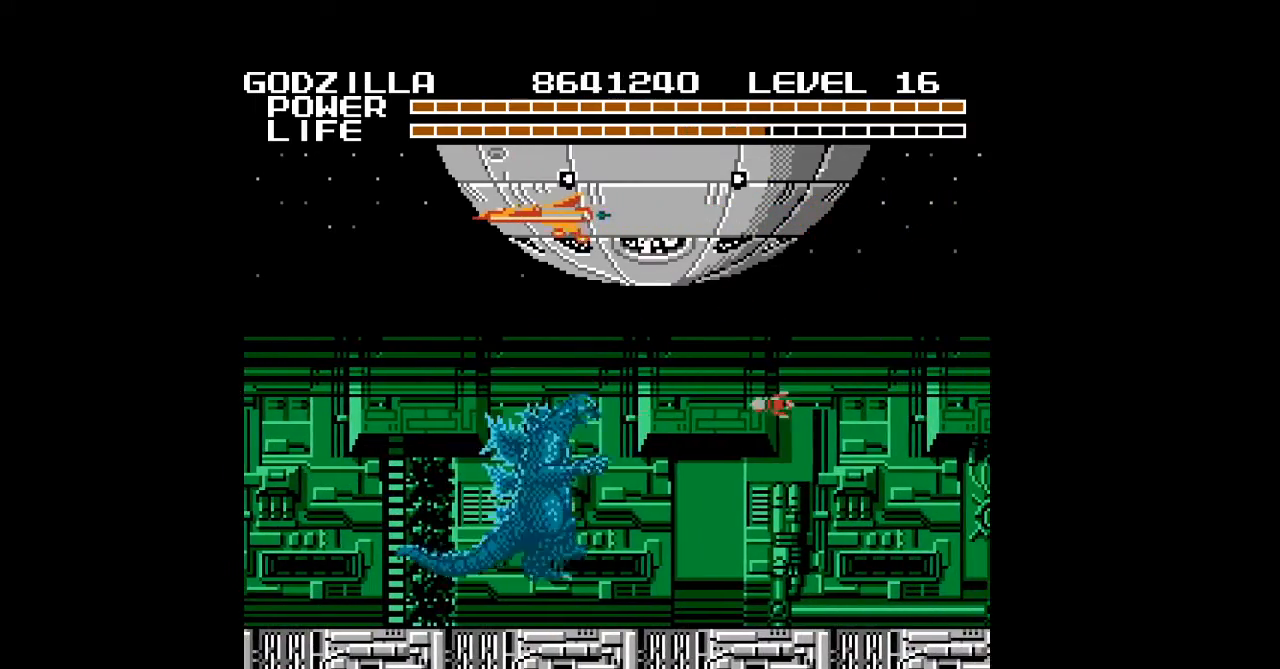
Gameplay with a controller (Nintendo layout); each line is a JSON object with the inputs held at the frame after it. "events" lists button and stick changes between this image and that frame as [ms after this image, input, new state], when the widget could be followed in between. Not read: L3 R3 START.
{"buttons": ["B", "DPAD_RIGHT"], "events": [[33, "B", "down"], [67, "B", "up"], [67, "DPAD_UP", "down"], [100, "B", "down"], [200, "B", "up"], [200, "DPAD_UP", "up"], [233, "B", "down"], [267, "B", "up"], [300, "B", "down"], [333, "B", "up"], [367, "B", "down"], [400, "B", "up"], [433, "B", "down"], [467, "B", "up"], [500, "B", "down"]]}
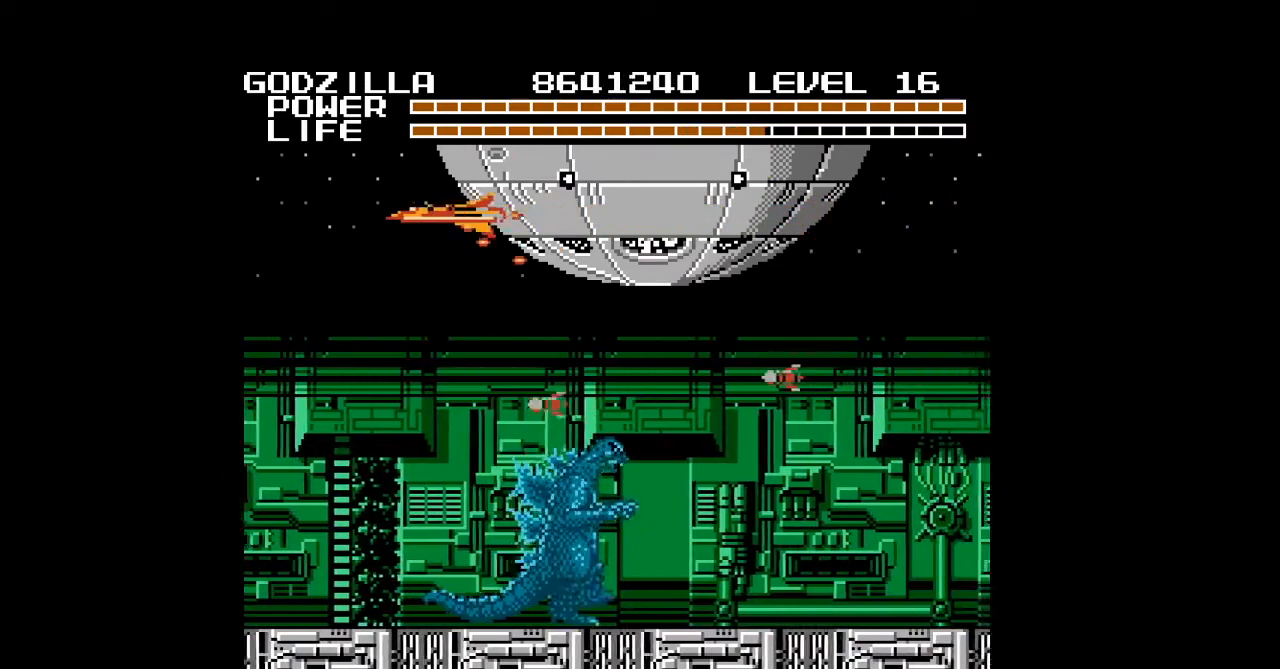
{"buttons": ["DPAD_RIGHT"], "events": [[33, "B", "up"], [67, "B", "down"], [100, "B", "up"], [133, "B", "down"], [167, "B", "up"], [200, "B", "down"], [233, "B", "up"], [267, "B", "down"], [300, "B", "up"], [300, "DPAD_UP", "down"], [333, "B", "down"], [367, "B", "up"], [400, "B", "down"], [433, "B", "up"], [467, "B", "down"], [500, "B", "up"], [500, "DPAD_UP", "up"]]}
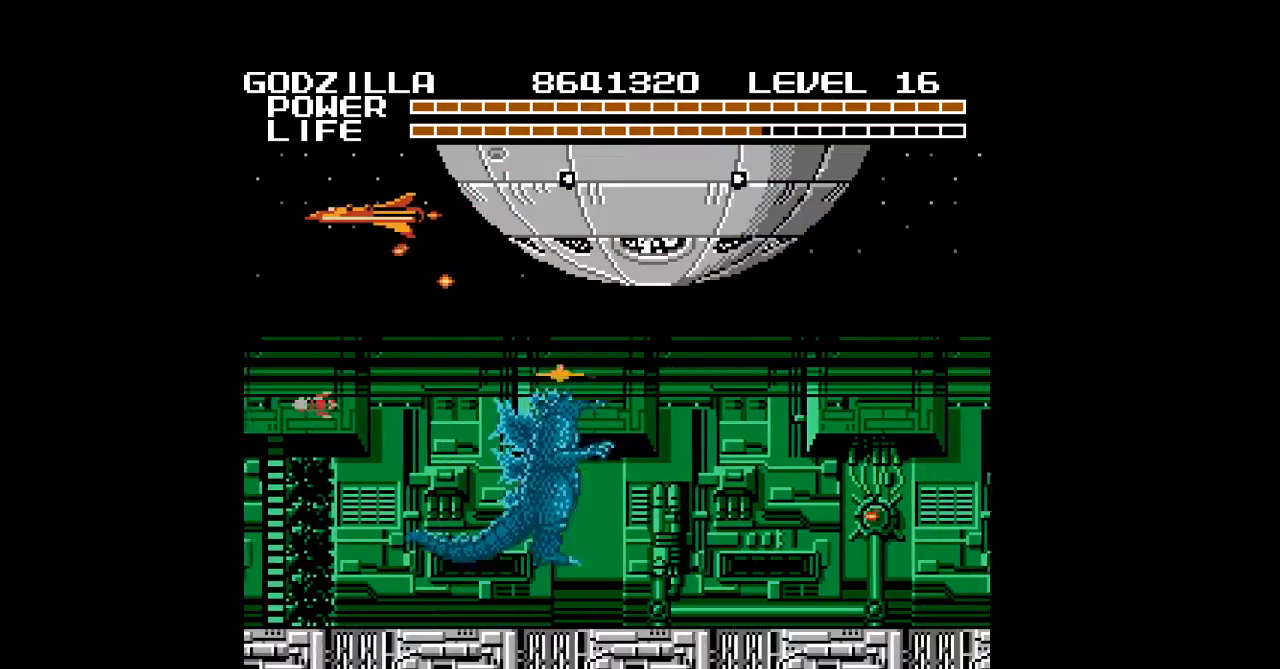
{"buttons": ["B", "DPAD_UP", "DPAD_RIGHT"], "events": [[33, "B", "down"], [67, "B", "up"], [100, "B", "down"], [133, "B", "up"], [167, "B", "down"], [200, "B", "up"], [233, "B", "down"], [267, "B", "up"], [300, "B", "down"], [333, "B", "up"], [367, "B", "down"], [400, "B", "up"], [433, "B", "down"], [467, "B", "up"], [467, "DPAD_UP", "down"], [500, "B", "down"]]}
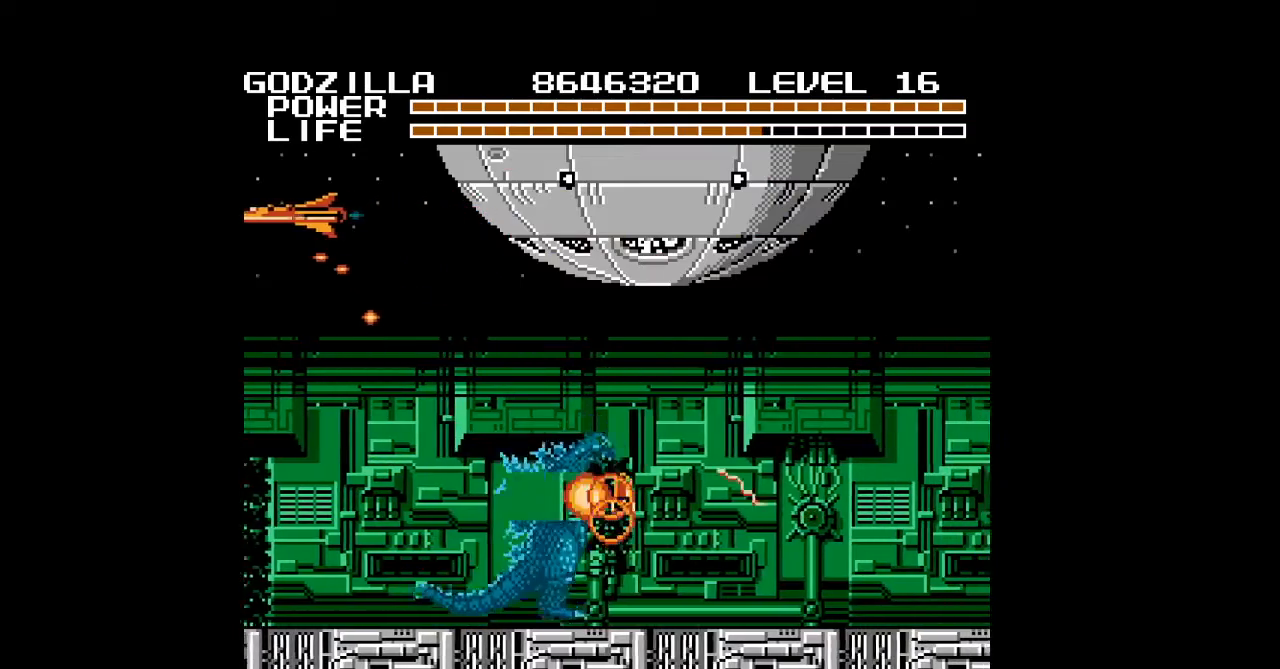
{"buttons": ["DPAD_RIGHT"], "events": [[33, "B", "up"], [67, "B", "down"], [100, "B", "up"], [133, "B", "down"], [167, "B", "up"], [200, "B", "down"], [233, "B", "up"], [267, "B", "down"], [300, "B", "up"], [333, "B", "down"], [333, "DPAD_UP", "up"], [367, "B", "up"], [400, "B", "down"], [433, "B", "up"], [467, "B", "down"], [500, "B", "up"]]}
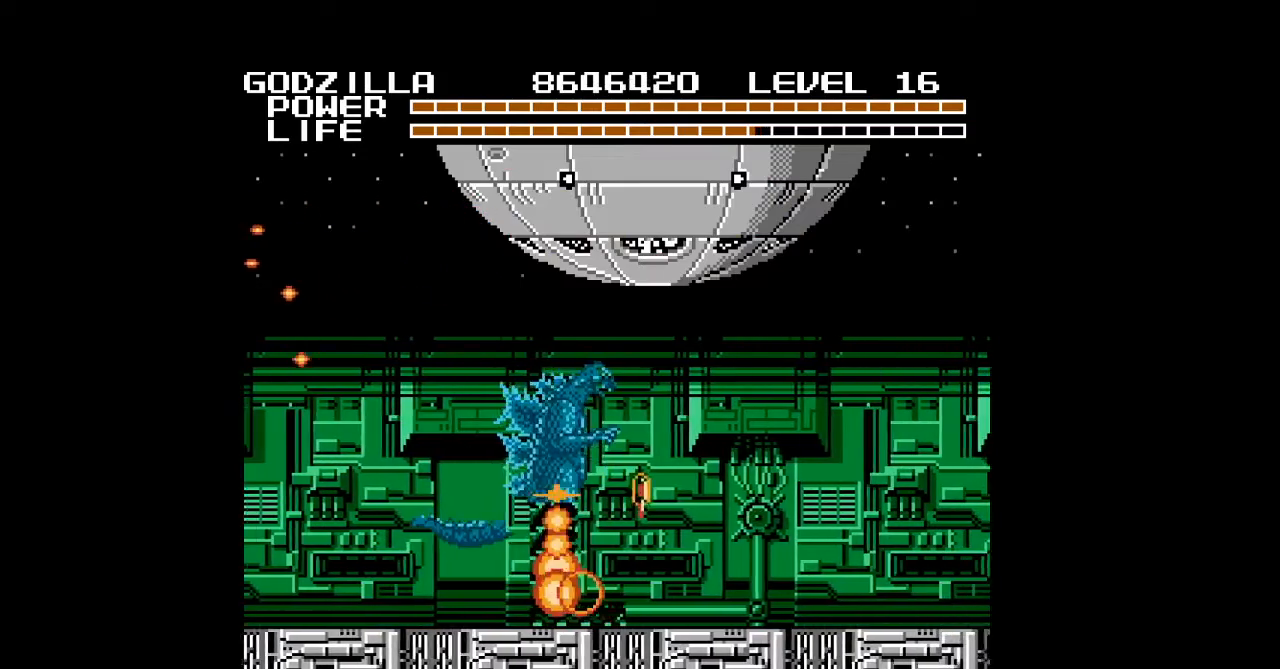
{"buttons": ["B", "DPAD_RIGHT"], "events": [[33, "B", "down"], [67, "B", "up"], [100, "B", "down"], [100, "DPAD_UP", "down"], [133, "B", "up"], [167, "B", "down"], [200, "B", "up"], [233, "B", "down"], [267, "B", "up"], [300, "B", "down"], [333, "B", "up"], [333, "DPAD_UP", "up"], [367, "B", "down"], [400, "B", "up"], [433, "B", "down"], [467, "B", "up"], [500, "B", "down"]]}
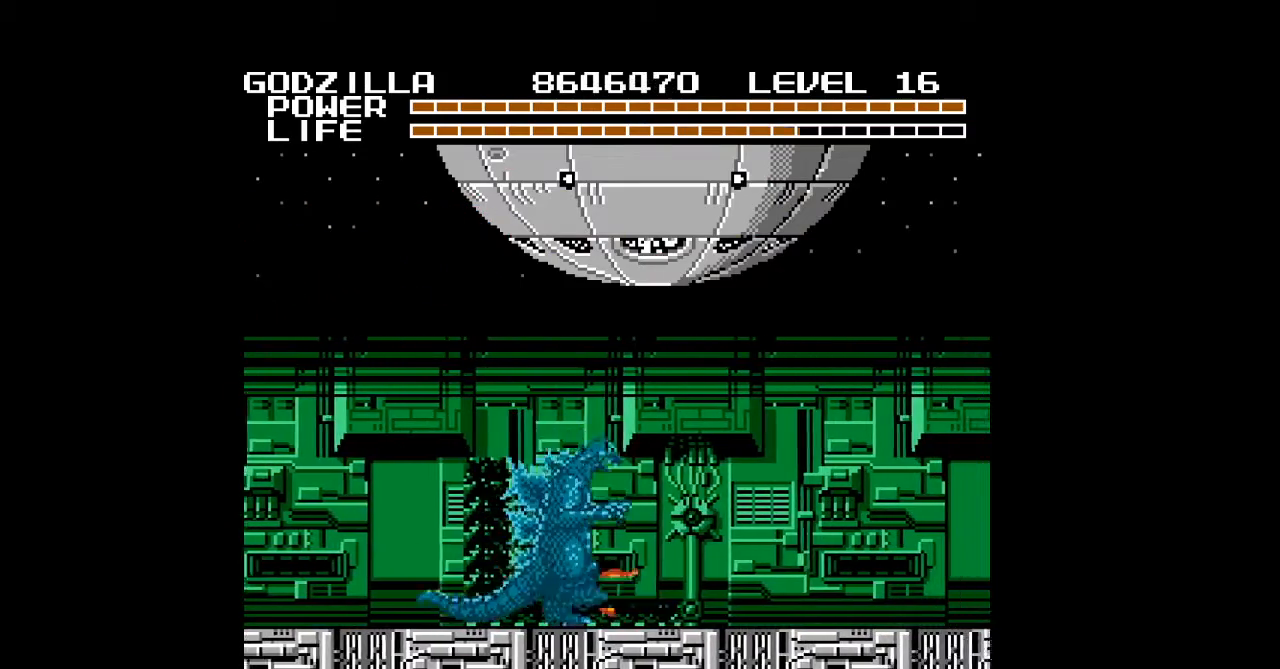
{"buttons": ["DPAD_RIGHT"], "events": [[33, "B", "up"], [67, "B", "down"], [67, "DPAD_UP", "down"], [200, "B", "up"], [233, "B", "down"], [300, "B", "up"], [333, "B", "down"], [367, "B", "up"], [400, "B", "down"], [433, "B", "up"], [467, "B", "down"], [467, "DPAD_UP", "up"], [500, "B", "up"]]}
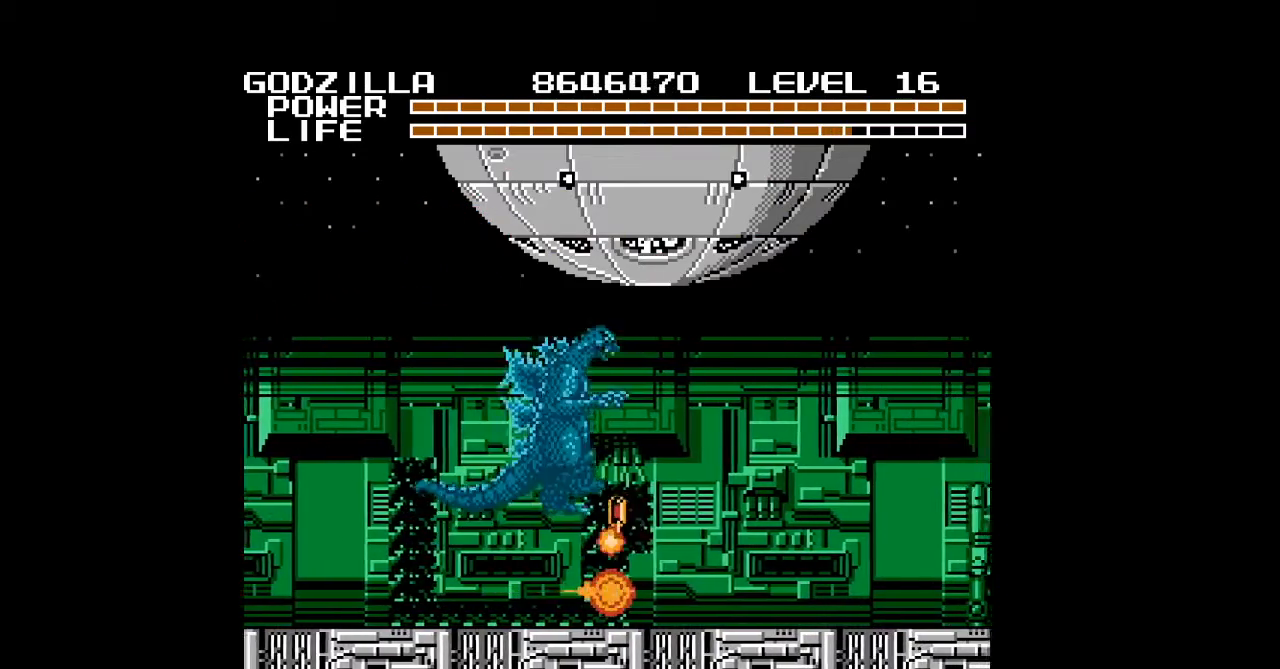
{"buttons": ["B", "DPAD_UP", "DPAD_RIGHT"], "events": [[33, "B", "down"], [67, "B", "up"], [100, "B", "down"], [133, "B", "up"], [167, "B", "down"], [200, "B", "up"], [233, "B", "down"], [267, "B", "up"], [300, "B", "down"], [333, "B", "up"], [367, "B", "down"], [400, "B", "up"], [433, "B", "down"], [467, "B", "up"], [500, "B", "down"], [500, "DPAD_UP", "down"]]}
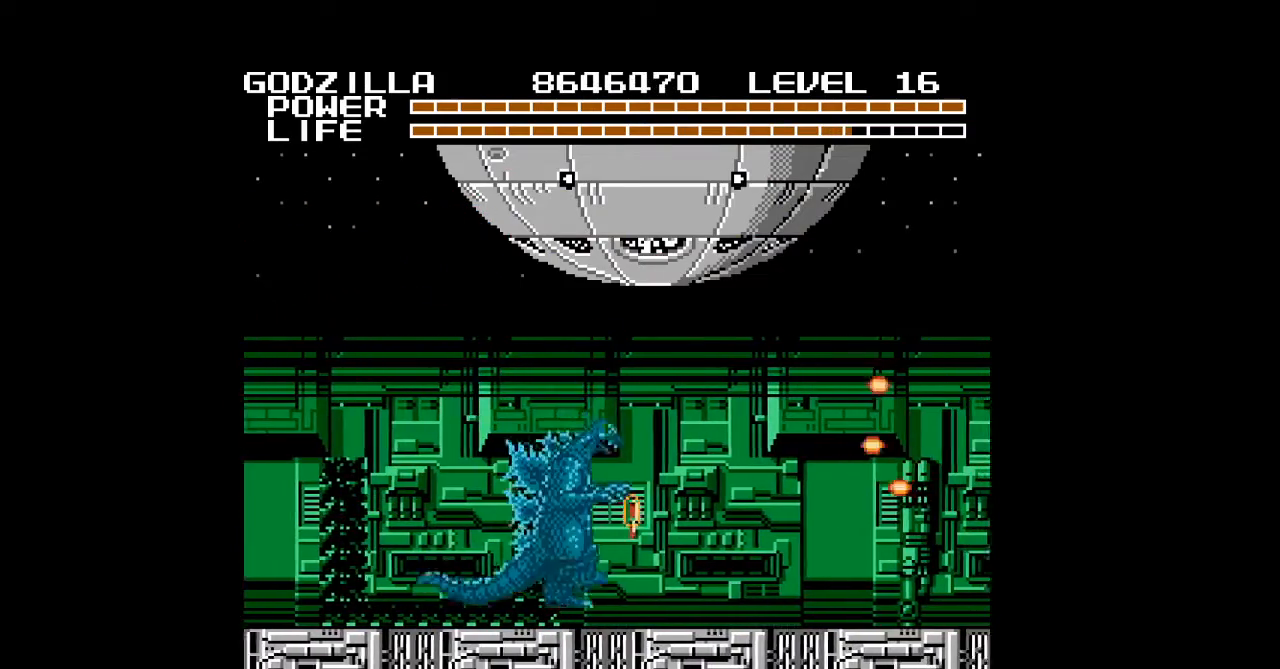
{"buttons": ["DPAD_RIGHT"], "events": [[33, "B", "up"], [67, "B", "down"], [100, "B", "up"], [133, "B", "down"], [200, "DPAD_UP", "up"], [300, "B", "up"], [333, "B", "down"], [367, "B", "up"], [400, "B", "down"], [433, "B", "up"], [467, "B", "down"], [500, "B", "up"]]}
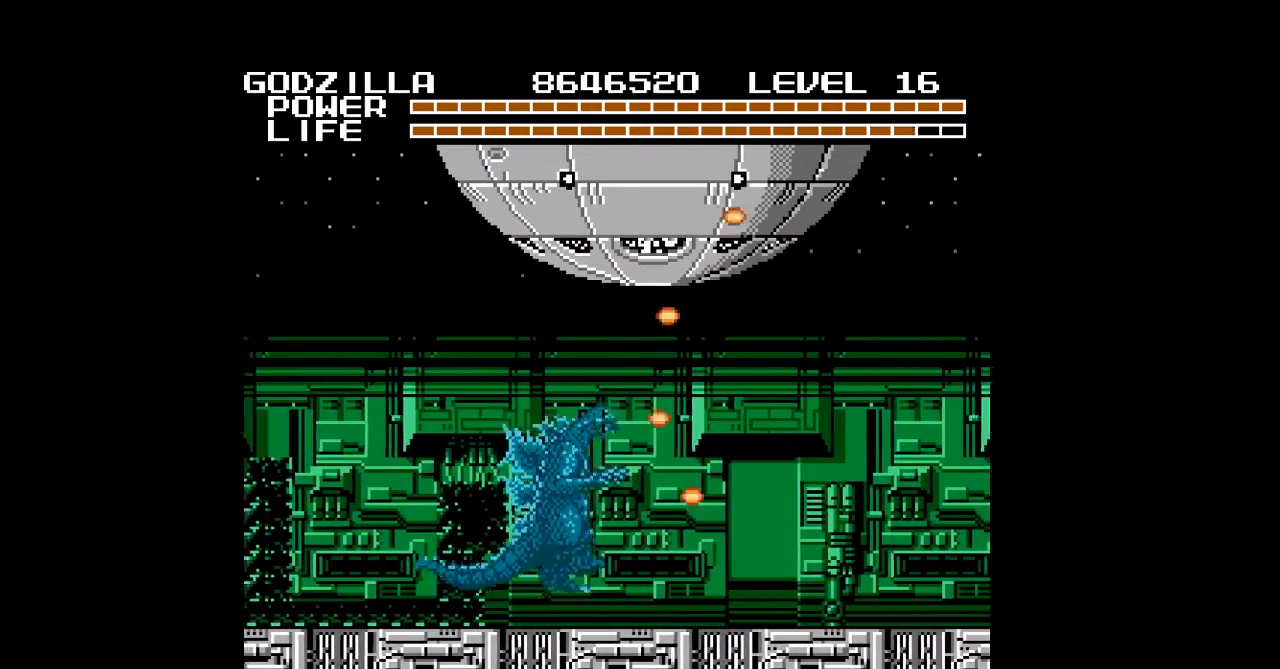
{"buttons": ["B", "DPAD_UP", "DPAD_RIGHT"], "events": [[33, "B", "down"], [133, "B", "up"], [167, "B", "down"], [200, "B", "up"], [233, "B", "down"], [267, "B", "up"], [300, "B", "down"], [300, "DPAD_UP", "down"], [333, "B", "up"], [367, "B", "down"], [400, "B", "up"], [433, "B", "down"], [467, "B", "up"], [500, "B", "down"]]}
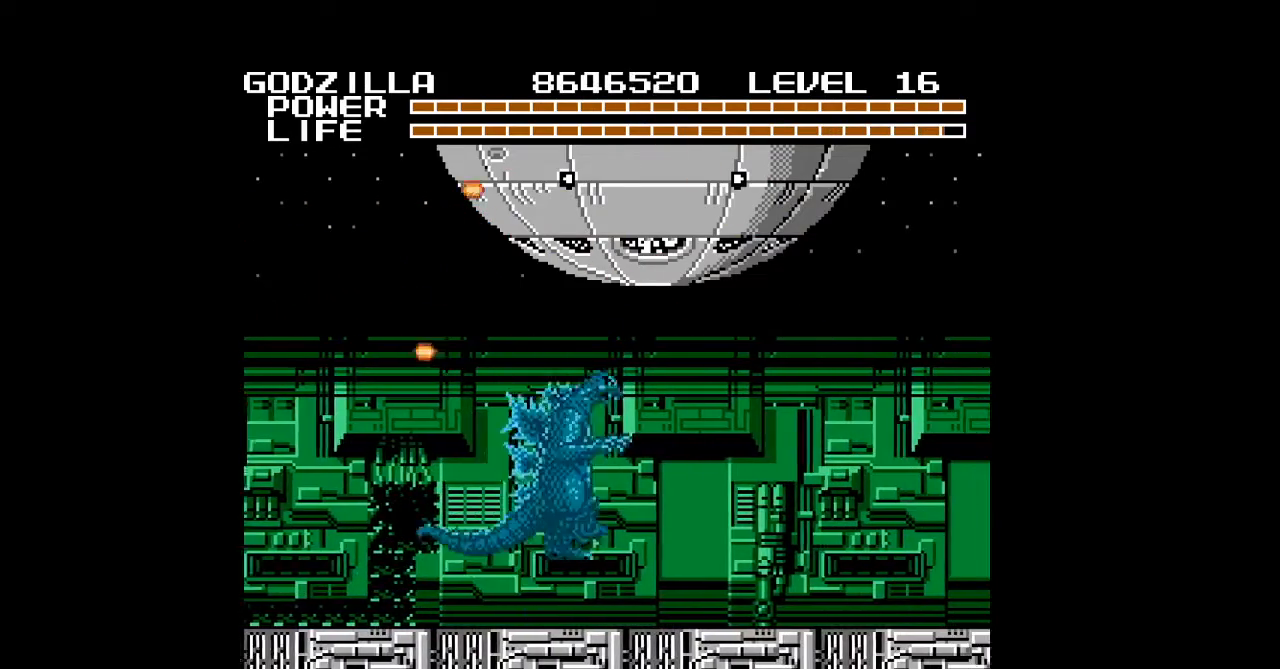
{"buttons": ["DPAD_UP", "DPAD_RIGHT"], "events": [[33, "B", "up"], [33, "DPAD_UP", "up"], [67, "B", "down"], [100, "B", "up"], [133, "B", "down"], [167, "B", "up"], [200, "B", "down"], [233, "B", "up"], [267, "B", "down"], [300, "B", "up"], [333, "B", "down"], [367, "B", "up"], [400, "B", "down"], [433, "B", "up"], [467, "B", "down"], [500, "B", "up"], [500, "DPAD_UP", "down"]]}
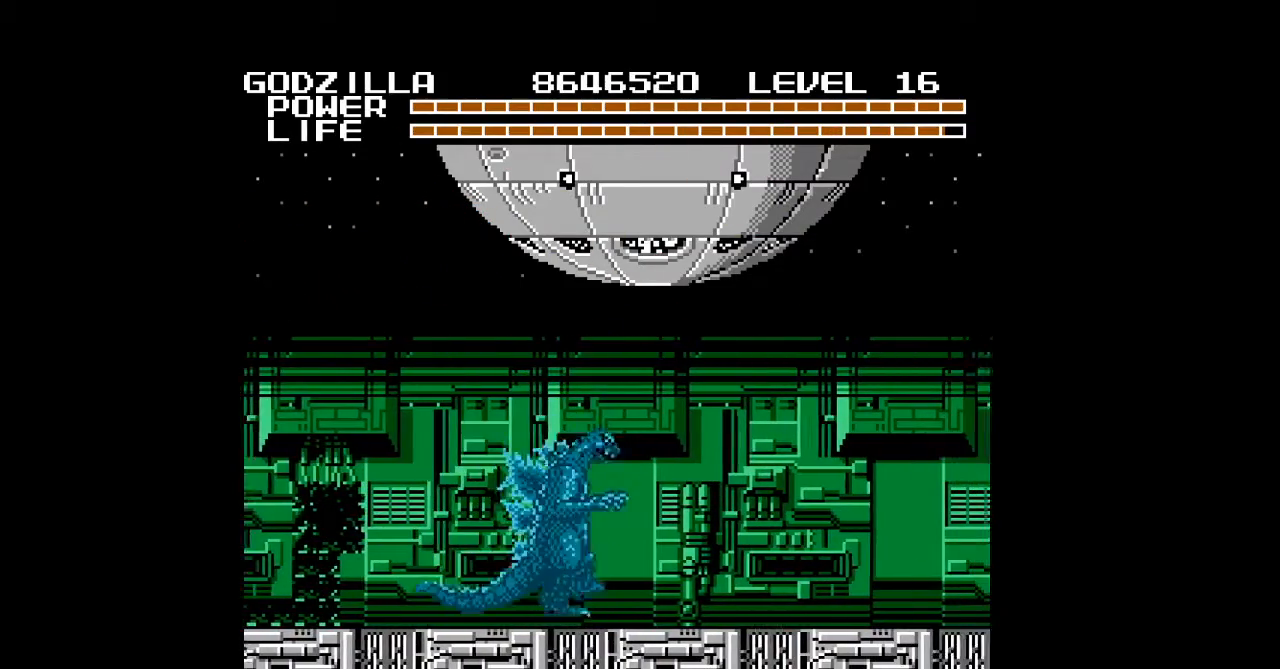
{"buttons": ["B", "DPAD_UP", "DPAD_RIGHT"], "events": [[33, "B", "down"], [67, "B", "up"], [100, "B", "down"], [133, "B", "up"], [233, "B", "down"], [267, "B", "up"], [300, "B", "down"], [333, "B", "up"], [367, "B", "down"], [400, "B", "up"], [433, "B", "down"], [467, "B", "up"], [500, "B", "down"]]}
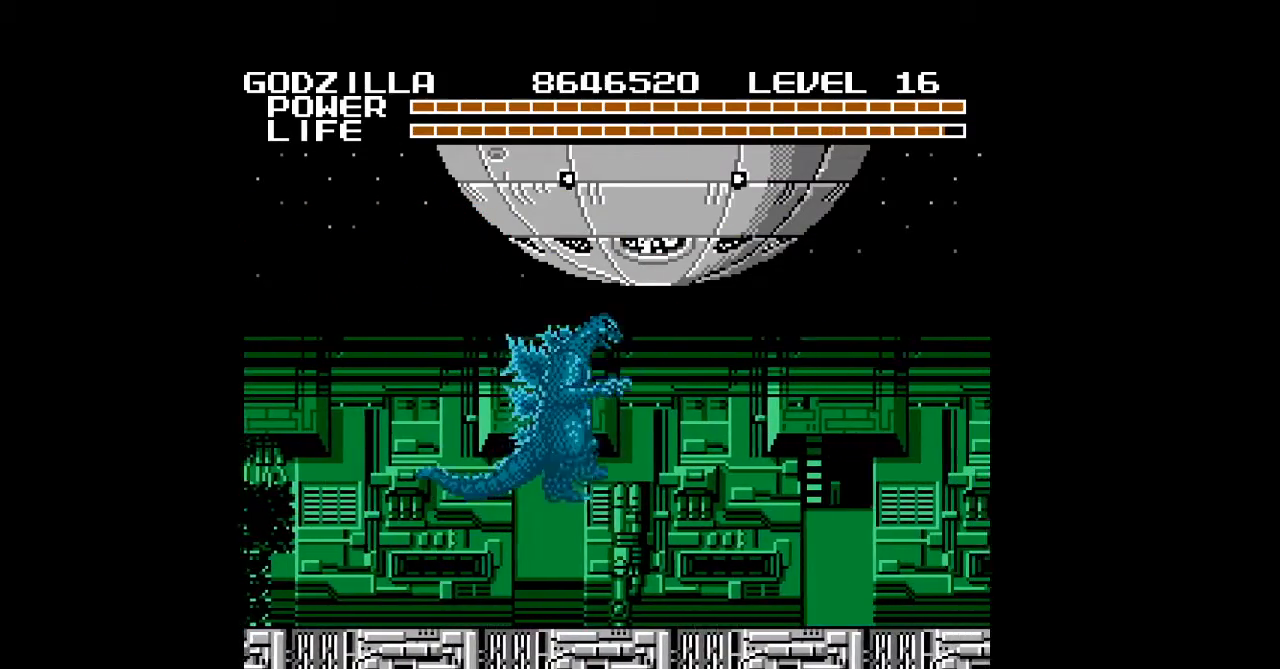
{"buttons": [], "events": [[33, "B", "up"], [33, "DPAD_RIGHT", "up"], [67, "B", "down"], [100, "B", "up"], [133, "B", "down"], [167, "B", "up"], [200, "B", "down"], [233, "B", "up"], [267, "B", "down"], [300, "B", "up"], [300, "DPAD_UP", "up"], [333, "B", "down"], [367, "B", "up"], [400, "B", "down"], [433, "B", "up"], [467, "B", "down"], [500, "B", "up"]]}
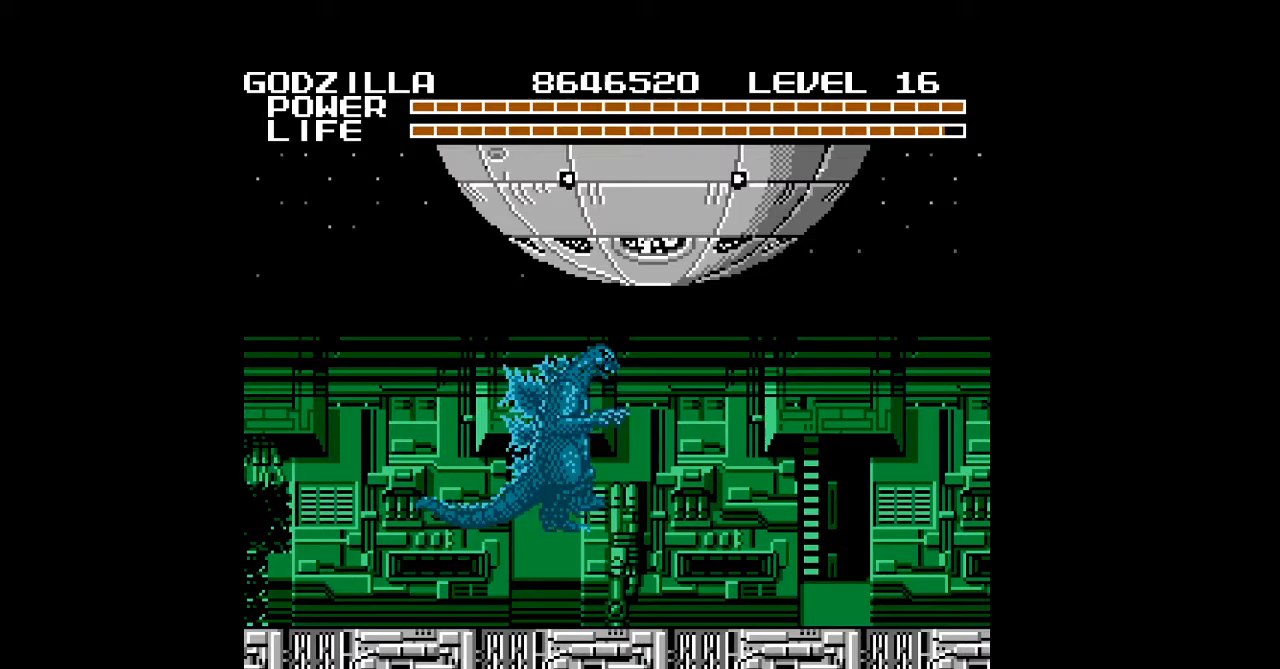
{"buttons": ["B", "DPAD_UP"], "events": [[33, "B", "down"], [67, "B", "up"], [100, "B", "down"], [133, "B", "up"], [167, "B", "down"], [200, "B", "up"], [233, "B", "down"], [267, "B", "up"], [267, "DPAD_UP", "down"], [300, "B", "down"], [333, "B", "up"], [433, "B", "down"], [467, "B", "up"], [500, "B", "down"]]}
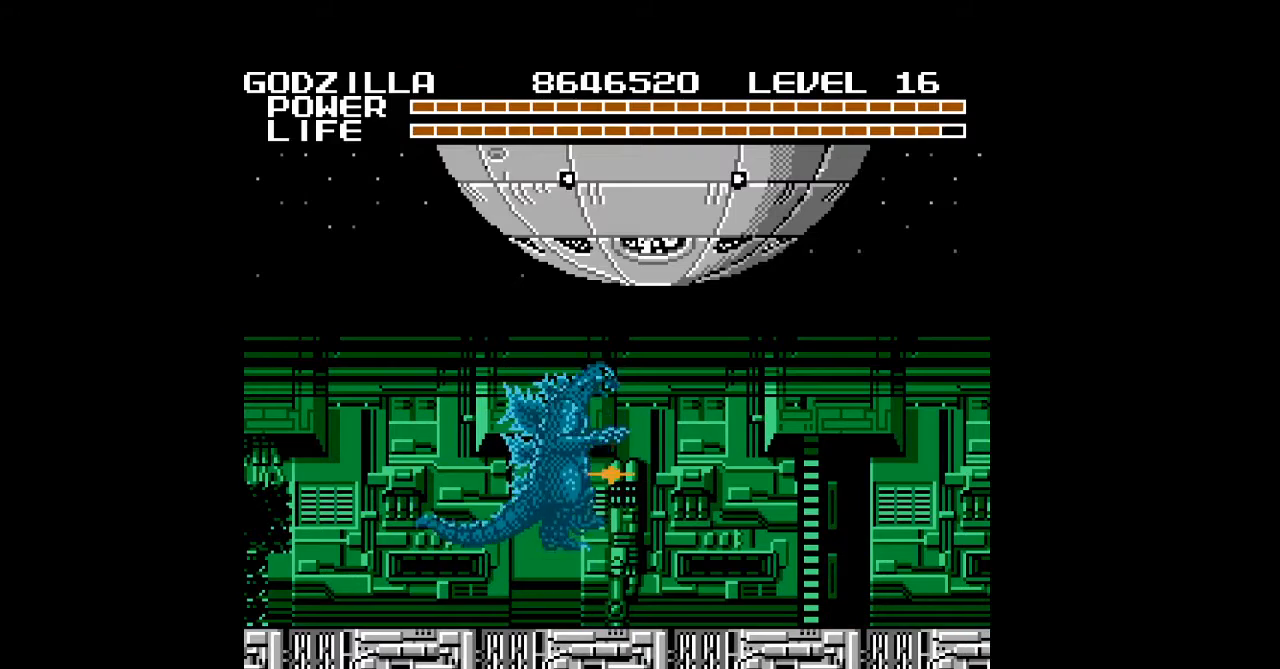
{"buttons": ["B", "DPAD_RIGHT"], "events": [[33, "B", "up"], [67, "B", "down"], [100, "B", "up"], [133, "B", "down"], [167, "B", "up"], [167, "DPAD_UP", "up"], [200, "B", "down"], [267, "B", "up"], [267, "DPAD_RIGHT", "down"], [333, "B", "down"], [367, "B", "up"], [400, "B", "down"], [433, "B", "up"], [500, "B", "down"]]}
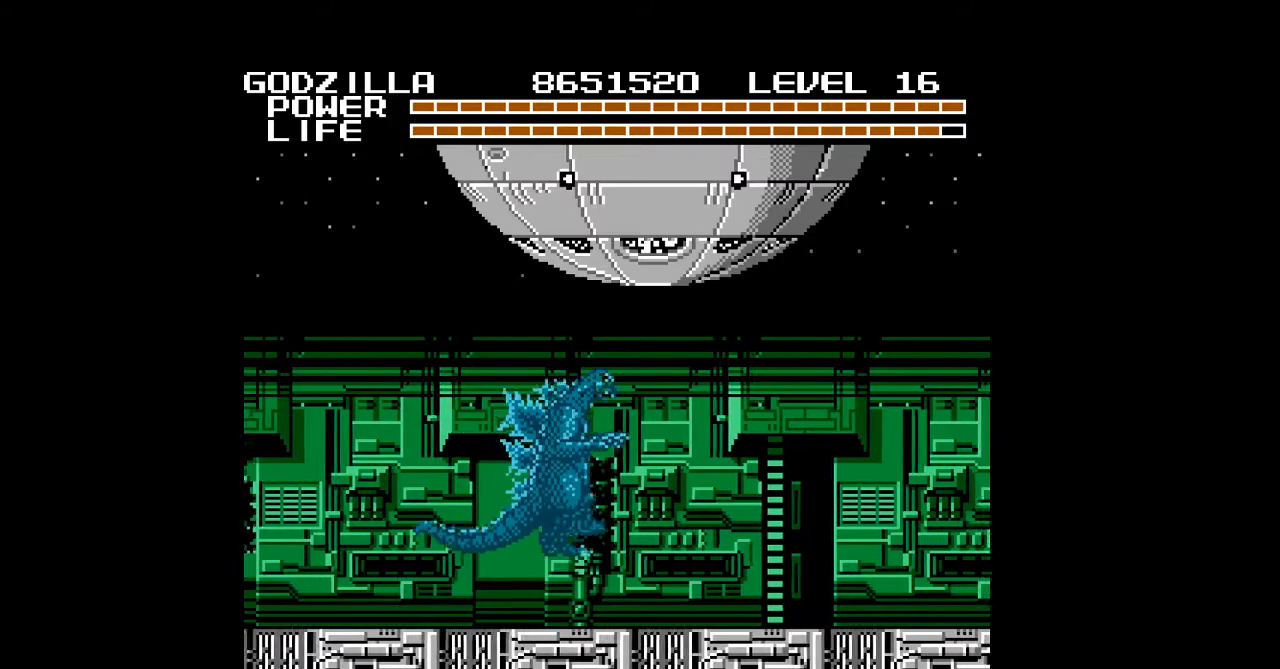
{"buttons": ["B", "DPAD_UP", "DPAD_RIGHT"], "events": [[33, "B", "up"], [100, "B", "down"], [133, "B", "up"], [167, "B", "down"], [267, "B", "up"], [300, "B", "down"], [333, "B", "up"], [367, "B", "down"], [367, "DPAD_UP", "down"], [400, "B", "up"], [433, "B", "down"], [467, "B", "up"], [500, "B", "down"]]}
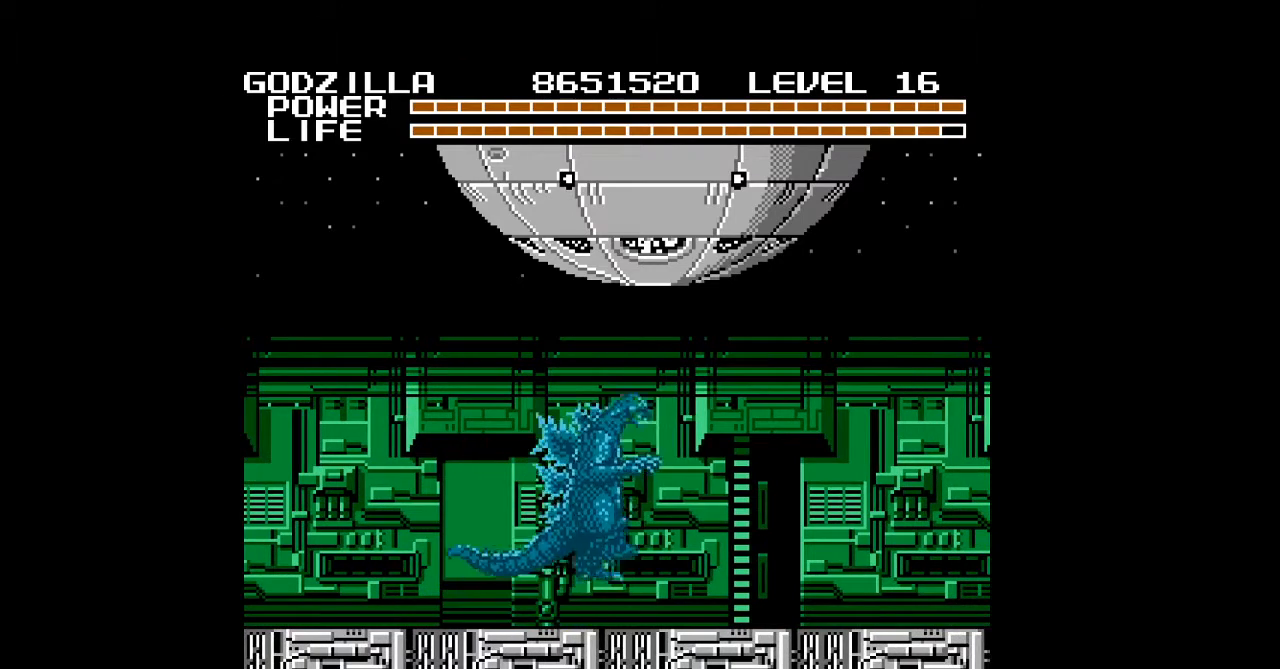
{"buttons": ["DPAD_UP", "DPAD_RIGHT"], "events": [[33, "B", "up"], [33, "DPAD_UP", "up"], [67, "B", "down"], [100, "B", "up"], [133, "B", "down"], [167, "B", "up"], [200, "B", "down"], [233, "B", "up"], [300, "B", "down"], [400, "B", "up"], [467, "B", "down"], [500, "B", "up"], [500, "DPAD_UP", "down"]]}
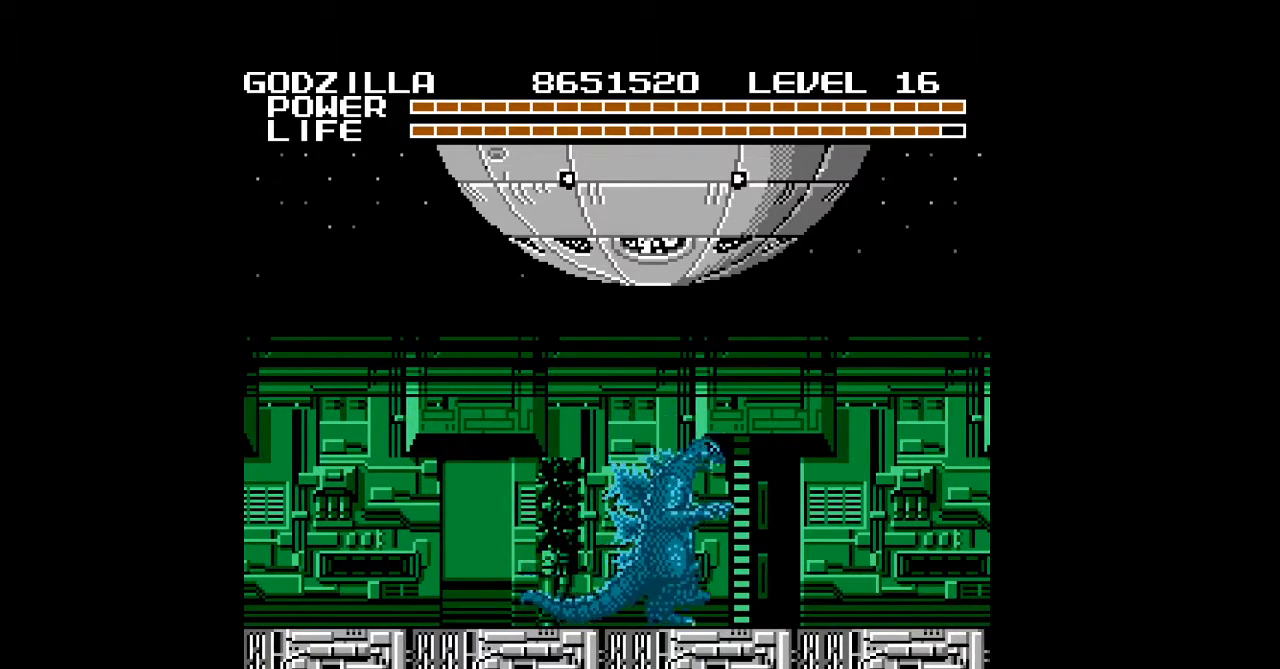
{"buttons": [], "events": [[33, "B", "down"], [100, "B", "up"], [167, "B", "down"], [200, "DPAD_UP", "up"], [467, "B", "up"], [467, "DPAD_RIGHT", "up"]]}
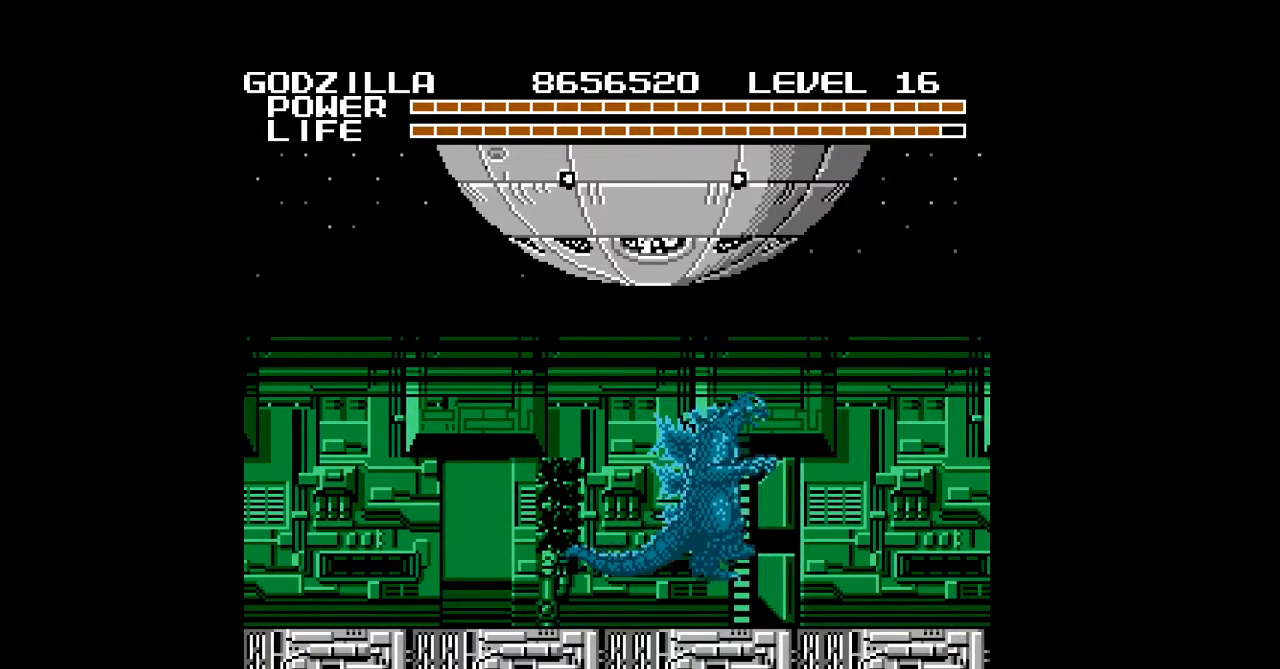
{"buttons": ["B", "DPAD_UP", "DPAD_RIGHT"], "events": [[33, "B", "down"], [67, "B", "up"], [100, "B", "down"], [133, "B", "up"], [167, "B", "down"], [200, "B", "up"], [233, "B", "down"], [267, "B", "up"], [300, "B", "down"], [333, "B", "up"], [333, "DPAD_UP", "down"], [367, "B", "down"], [367, "DPAD_RIGHT", "down"], [400, "B", "up"], [433, "B", "down"], [467, "B", "up"], [500, "B", "down"]]}
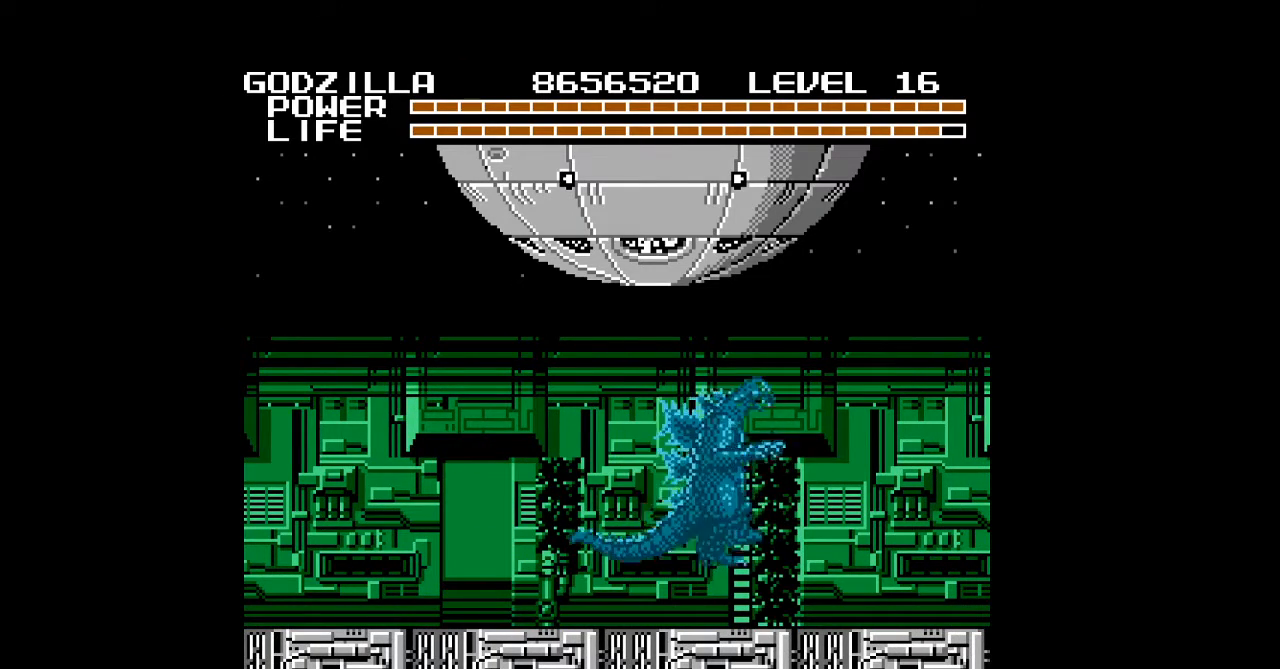
{"buttons": ["DPAD_UP", "DPAD_RIGHT"], "events": [[33, "B", "up"], [67, "B", "down"], [100, "B", "up"], [133, "B", "down"], [167, "B", "up"], [200, "B", "down"], [233, "B", "up"], [267, "B", "down"], [300, "B", "up"], [333, "B", "down"], [367, "B", "up"], [400, "B", "down"], [433, "B", "up"], [467, "B", "down"], [500, "B", "up"]]}
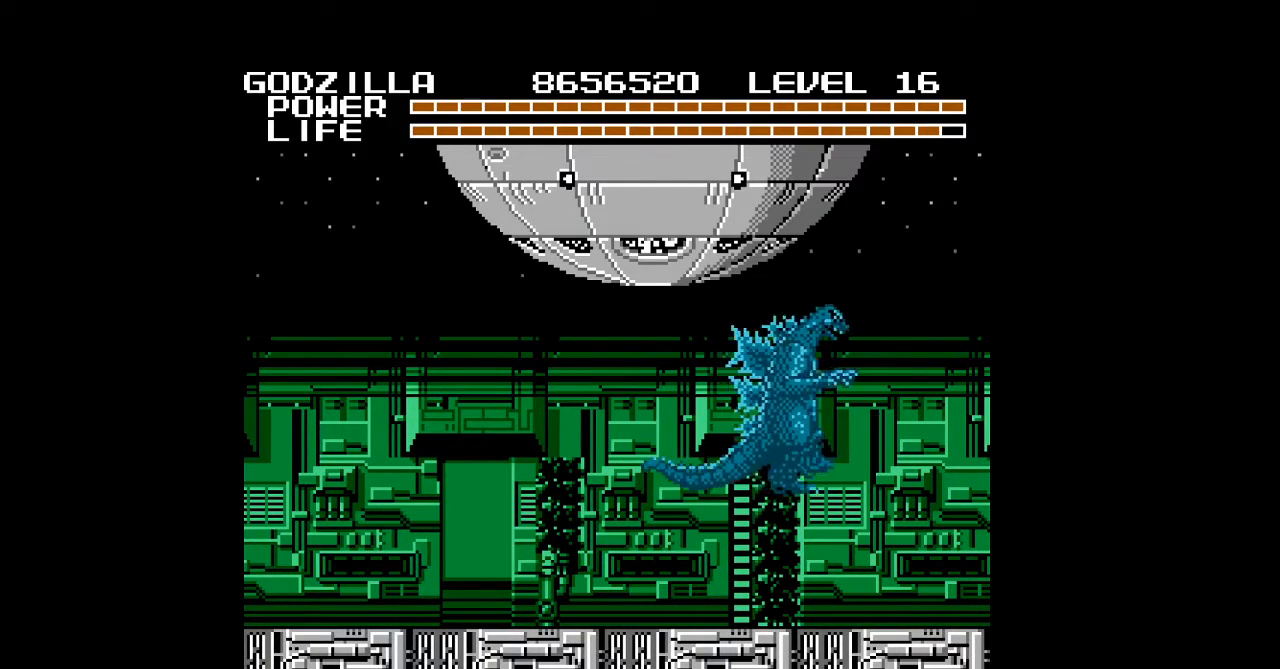
{"buttons": ["B", "DPAD_UP", "DPAD_RIGHT"], "events": [[33, "B", "down"], [67, "B", "up"], [67, "DPAD_UP", "up"], [100, "B", "down"], [133, "B", "up"], [167, "B", "down"], [200, "B", "up"], [233, "B", "down"], [267, "B", "up"], [300, "B", "down"], [333, "B", "up"], [367, "B", "down"], [400, "B", "up"], [433, "B", "down"], [433, "DPAD_UP", "down"], [467, "B", "up"], [500, "B", "down"]]}
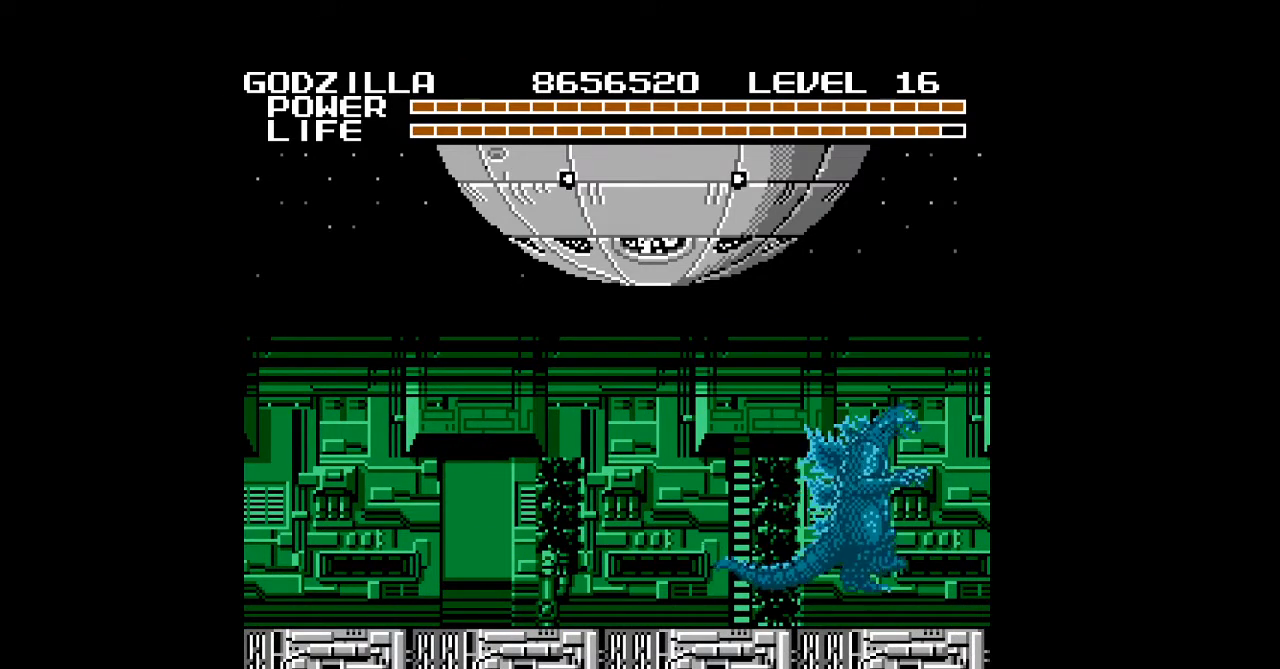
{"buttons": ["DPAD_UP", "DPAD_RIGHT"], "events": [[33, "B", "up"], [67, "B", "down"], [100, "B", "up"], [133, "B", "down"], [167, "B", "up"], [200, "B", "down"], [233, "B", "up"], [267, "B", "down"], [300, "B", "up"], [333, "B", "down"], [367, "B", "up"], [400, "B", "down"], [433, "B", "up"], [467, "B", "down"], [500, "B", "up"]]}
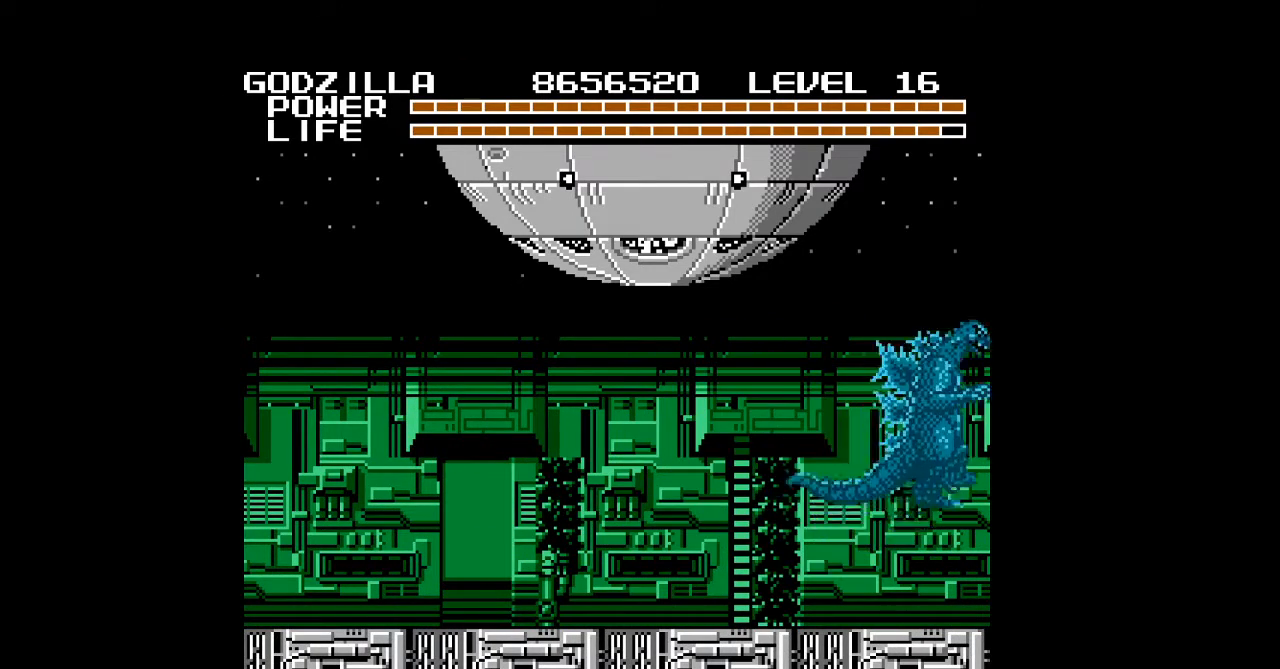
{"buttons": ["B", "DPAD_UP"], "events": [[33, "B", "down"], [67, "B", "up"], [100, "B", "down"], [133, "B", "up"], [167, "B", "down"], [200, "B", "up"], [233, "B", "down"], [267, "B", "up"], [300, "B", "down"], [333, "B", "up"], [367, "B", "down"], [400, "B", "up"], [433, "B", "down"], [467, "B", "up"], [500, "B", "down"], [500, "DPAD_RIGHT", "up"]]}
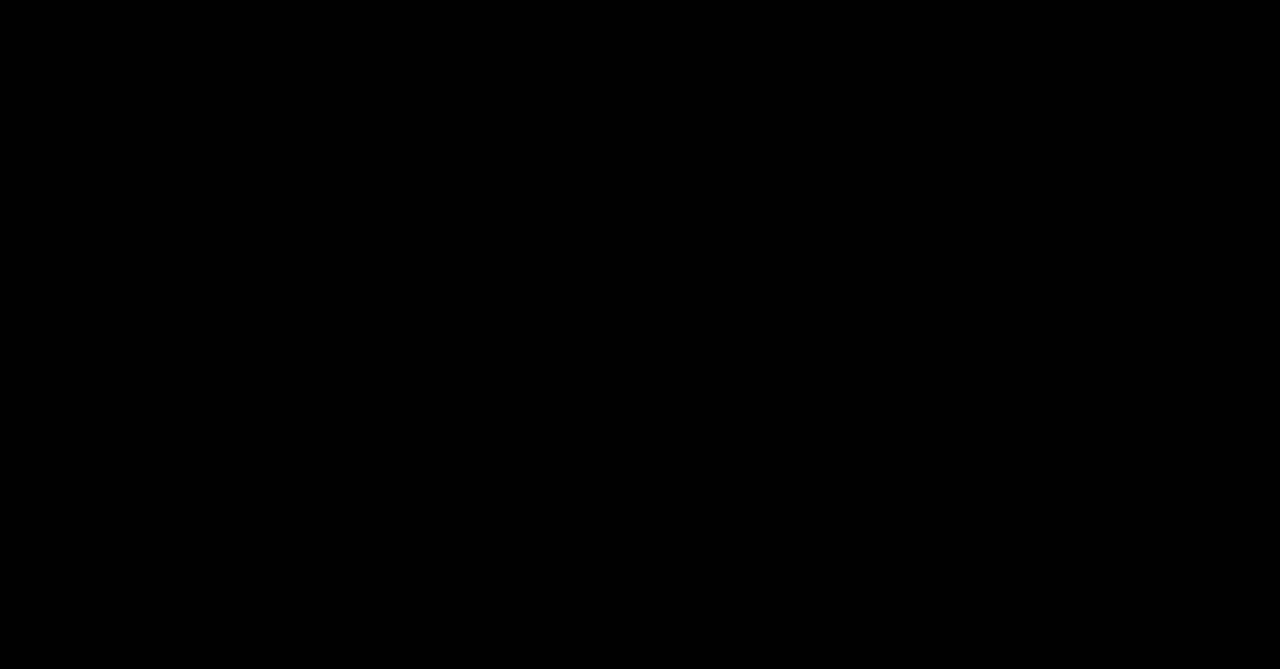
{"buttons": [], "events": [[33, "B", "up"], [33, "DPAD_UP", "up"]]}
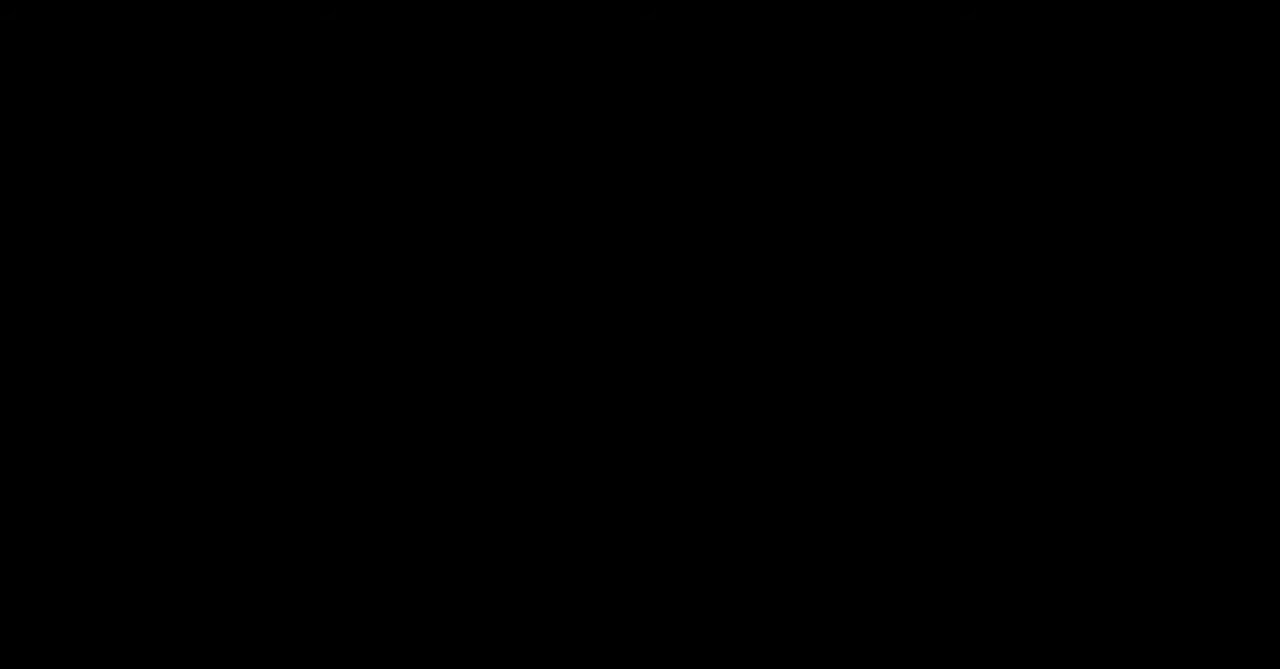
{"buttons": [], "events": []}
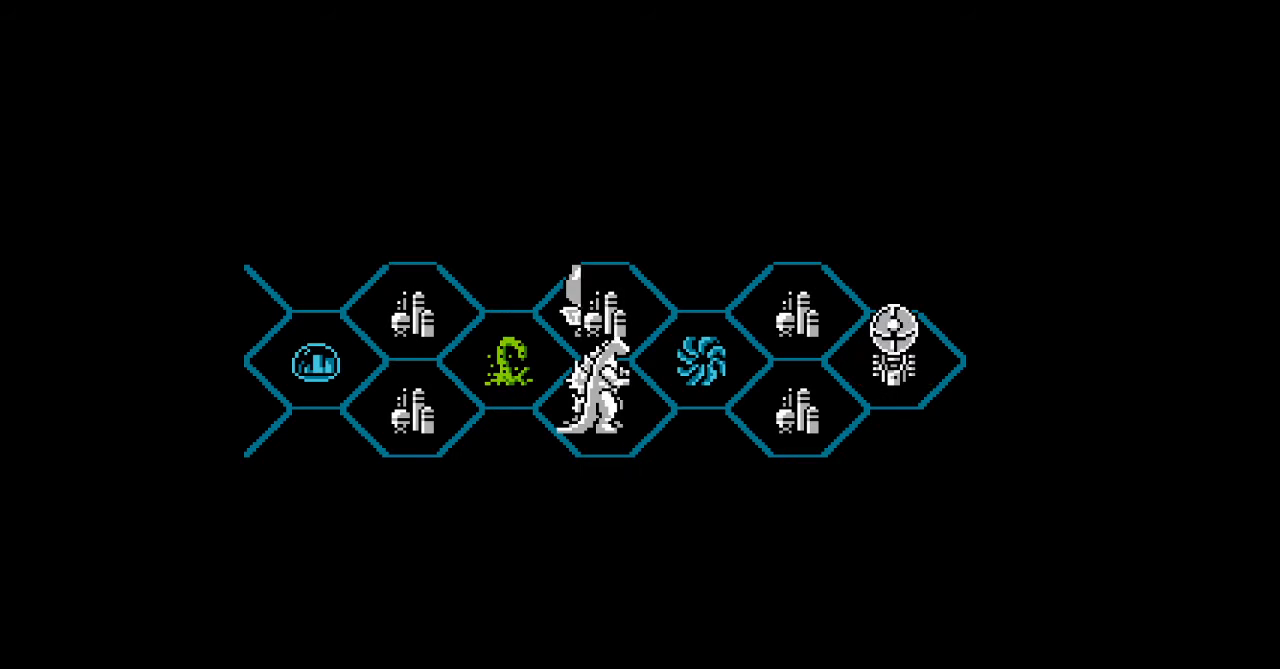
{"buttons": [], "events": []}
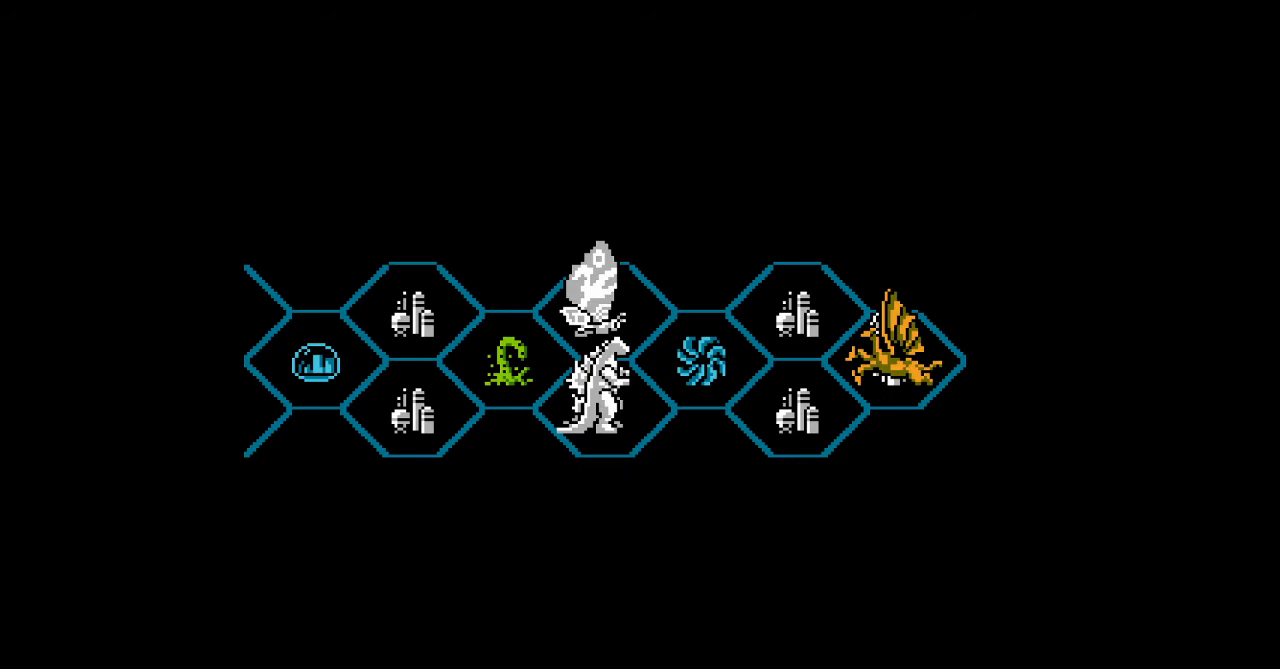
{"buttons": [], "events": []}
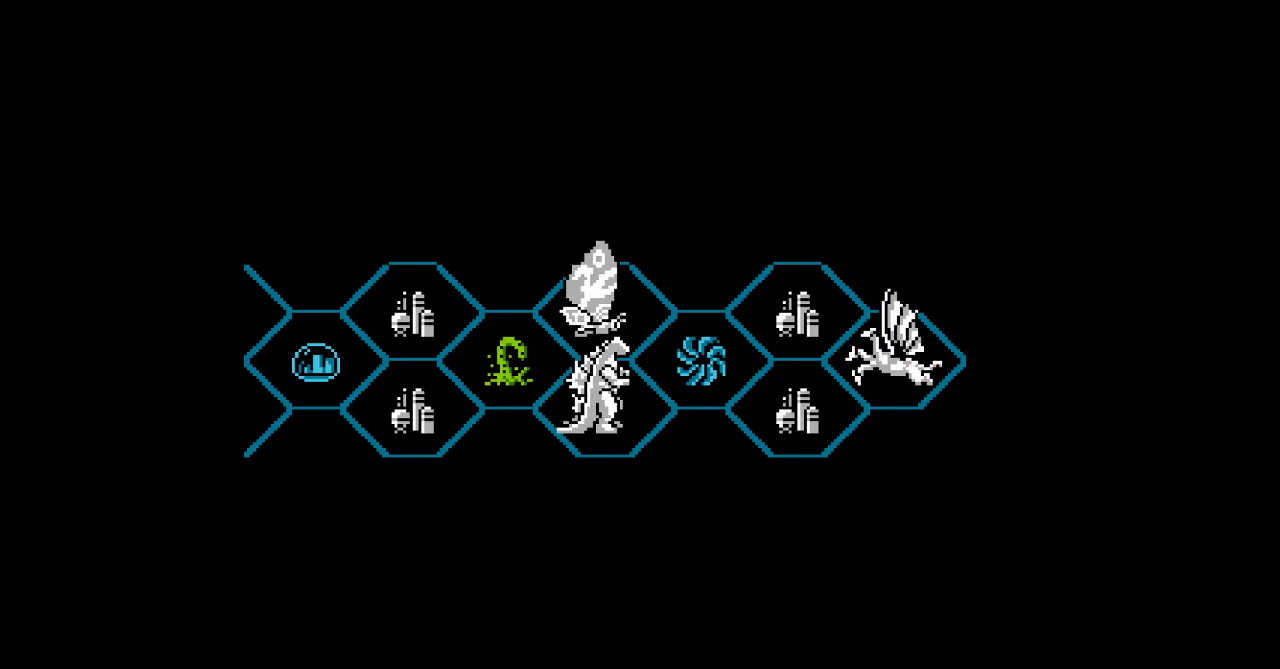
{"buttons": [], "events": []}
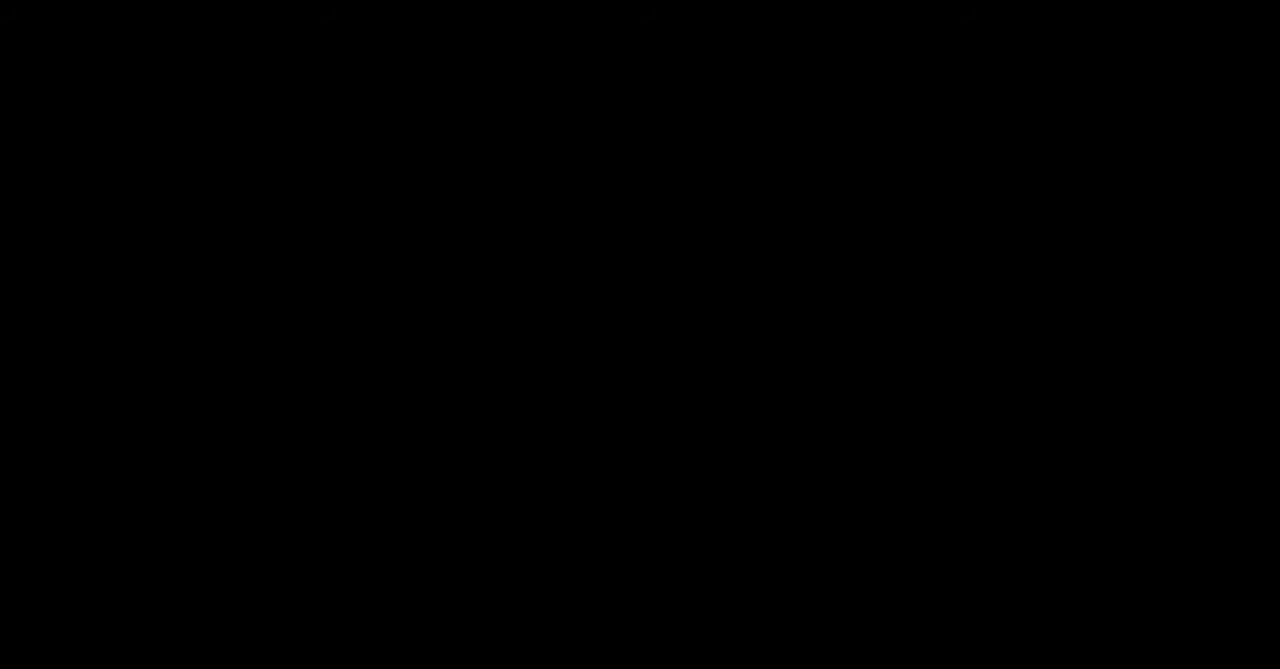
{"buttons": ["DPAD_DOWN"], "events": [[467, "DPAD_DOWN", "down"]]}
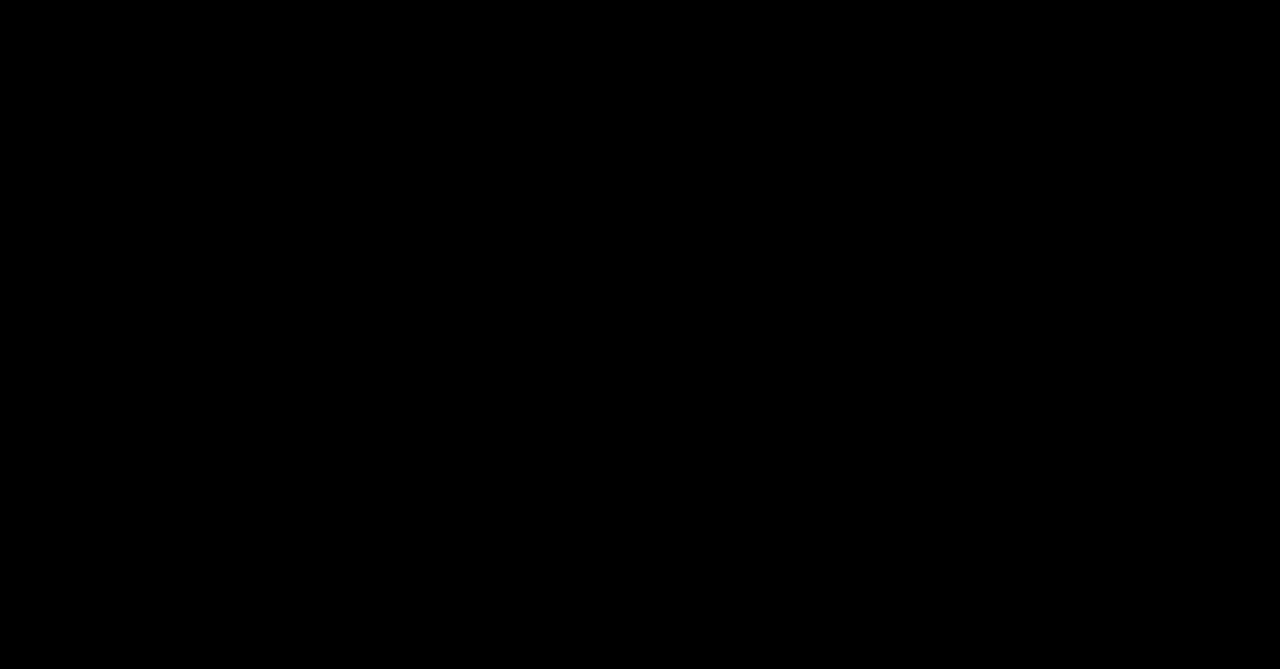
{"buttons": [], "events": [[200, "DPAD_DOWN", "up"]]}
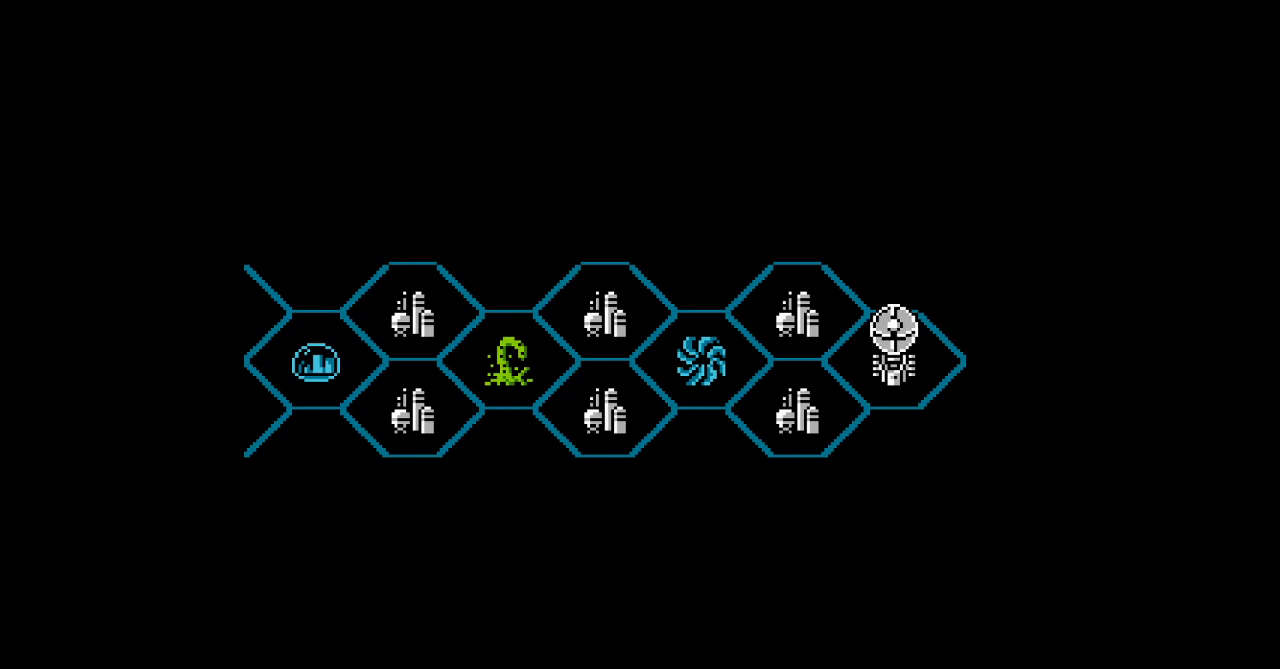
{"buttons": ["B"], "events": [[500, "B", "down"]]}